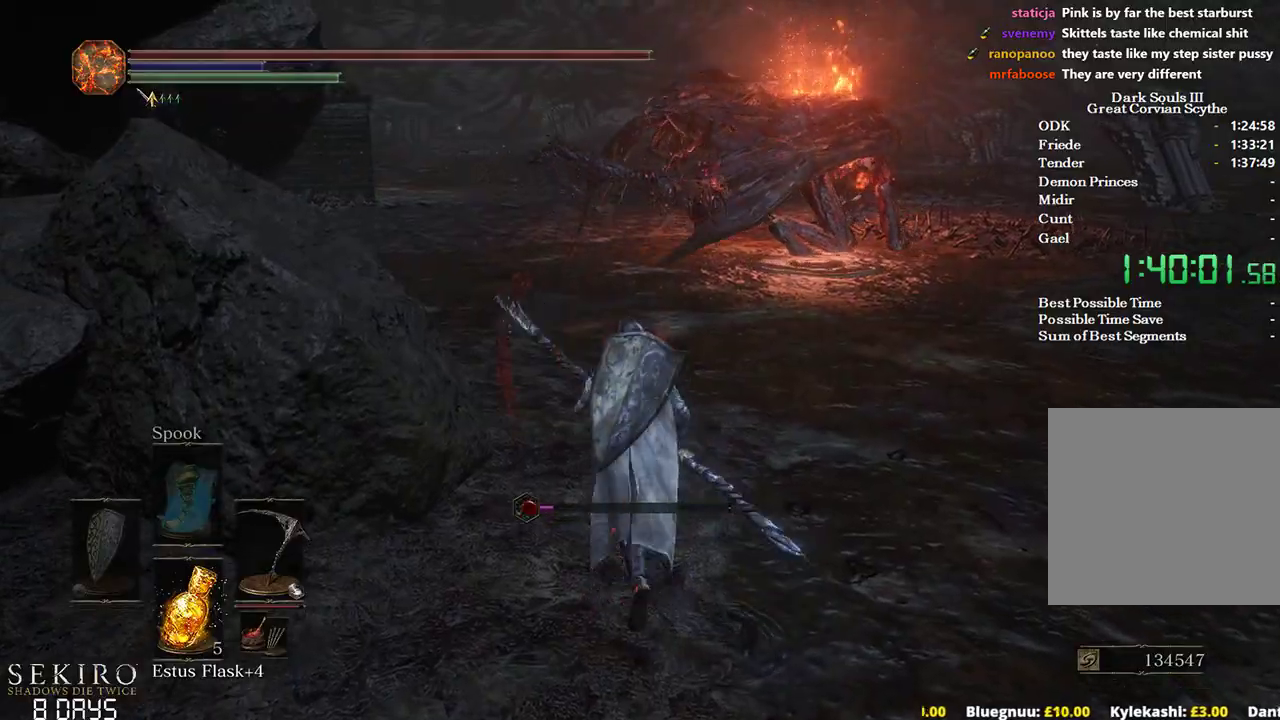
Gameplay with a controller (Xbox layout); each line is a JSON object with the inputs held at the frame after it. "events" lists button and stick changes between this image and that frame as [ms after this image, input, new state], when the widget could be followed in between.
{"buttons": [], "left_stick": "up-left", "right_stick": "center", "events": [[100, "left_stick", "up-left"]]}
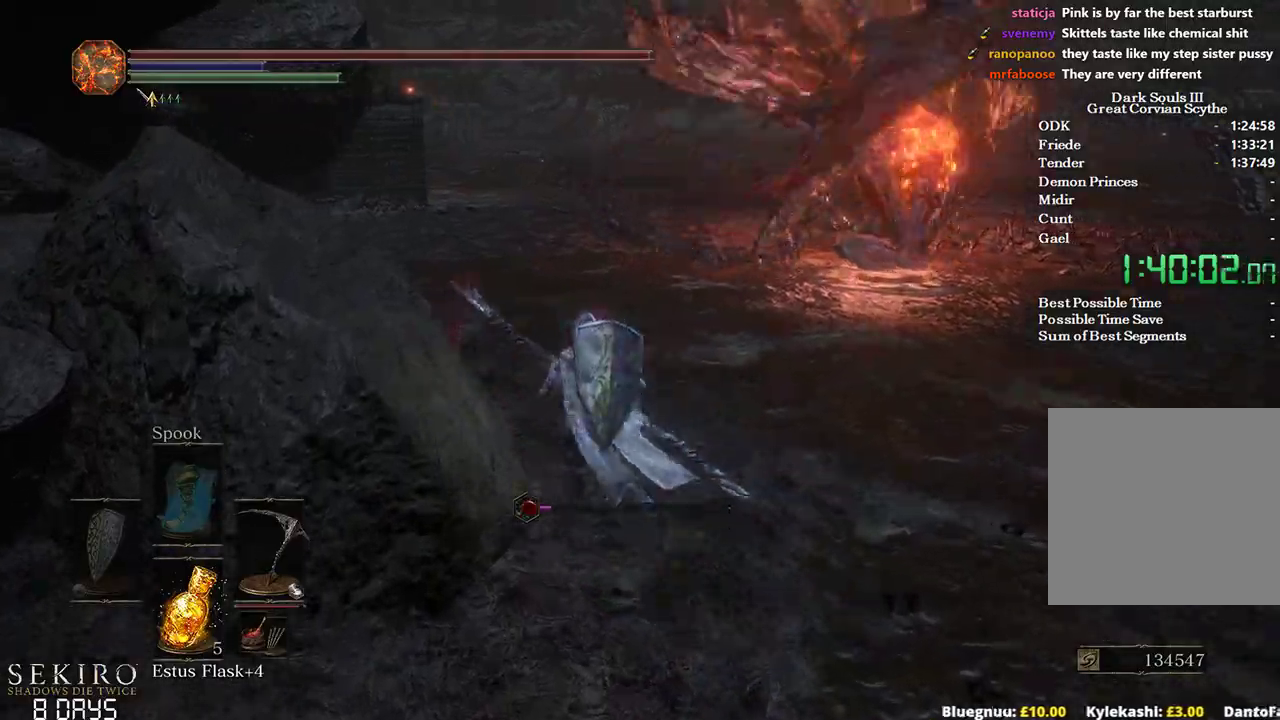
{"buttons": ["B"], "left_stick": "up", "right_stick": "center", "events": [[150, "B", "down"], [367, "left_stick", "up"]]}
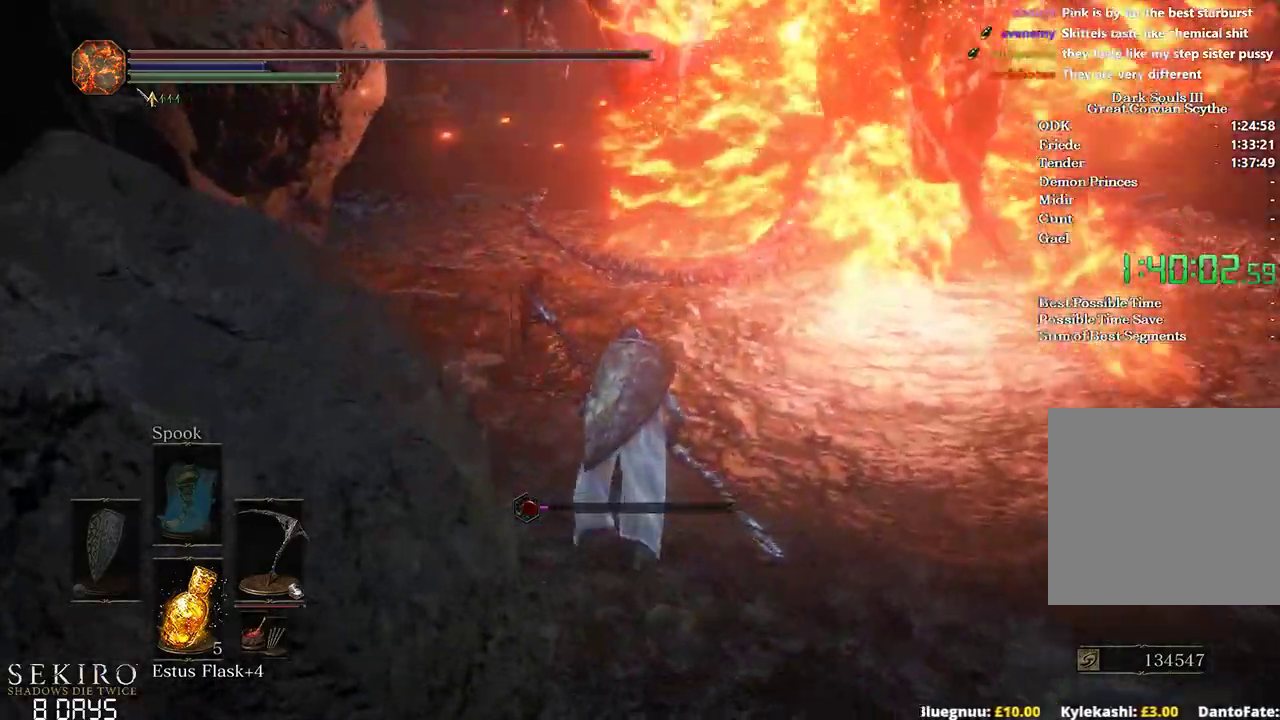
{"buttons": ["B"], "left_stick": "up", "right_stick": "center", "events": [[233, "R1", "down"], [283, "R1", "up"], [333, "R1", "down"], [383, "R1", "up"]]}
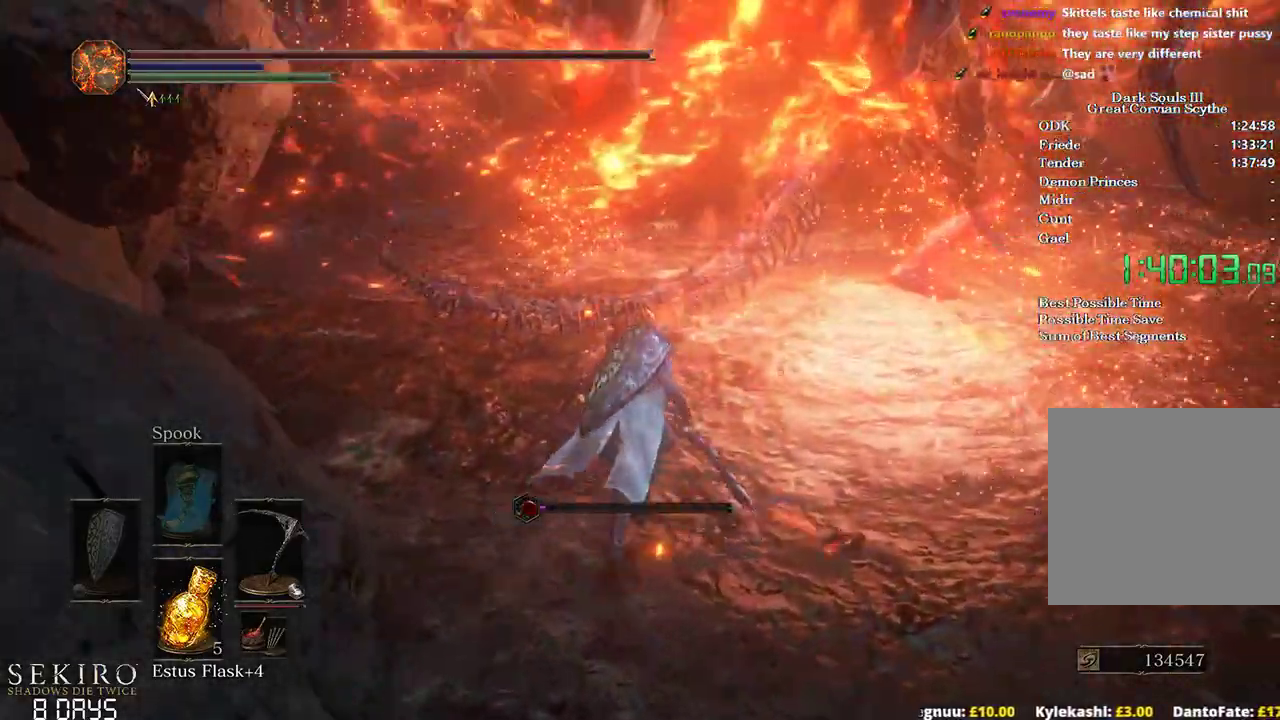
{"buttons": ["B"], "left_stick": "up", "right_stick": "down-right", "events": [[150, "right_stick", "right"], [283, "right_stick", "down-right"]]}
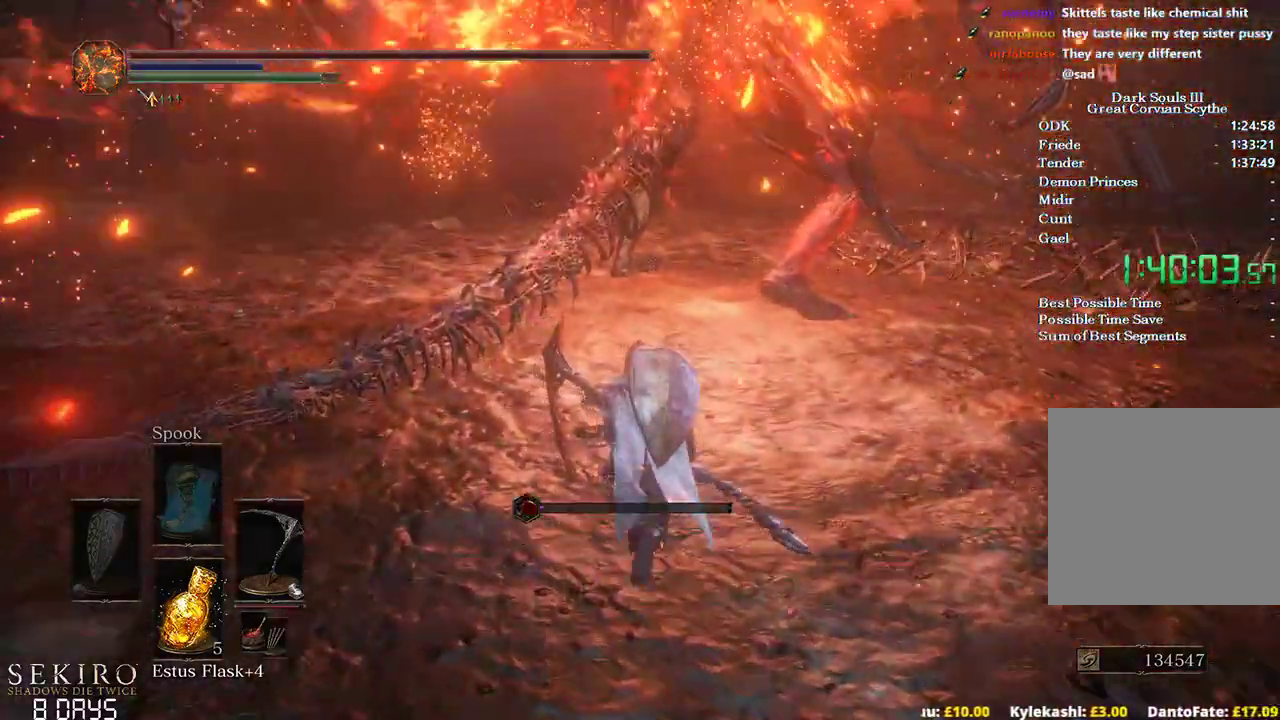
{"buttons": ["B"], "left_stick": "up", "right_stick": "down-right", "events": []}
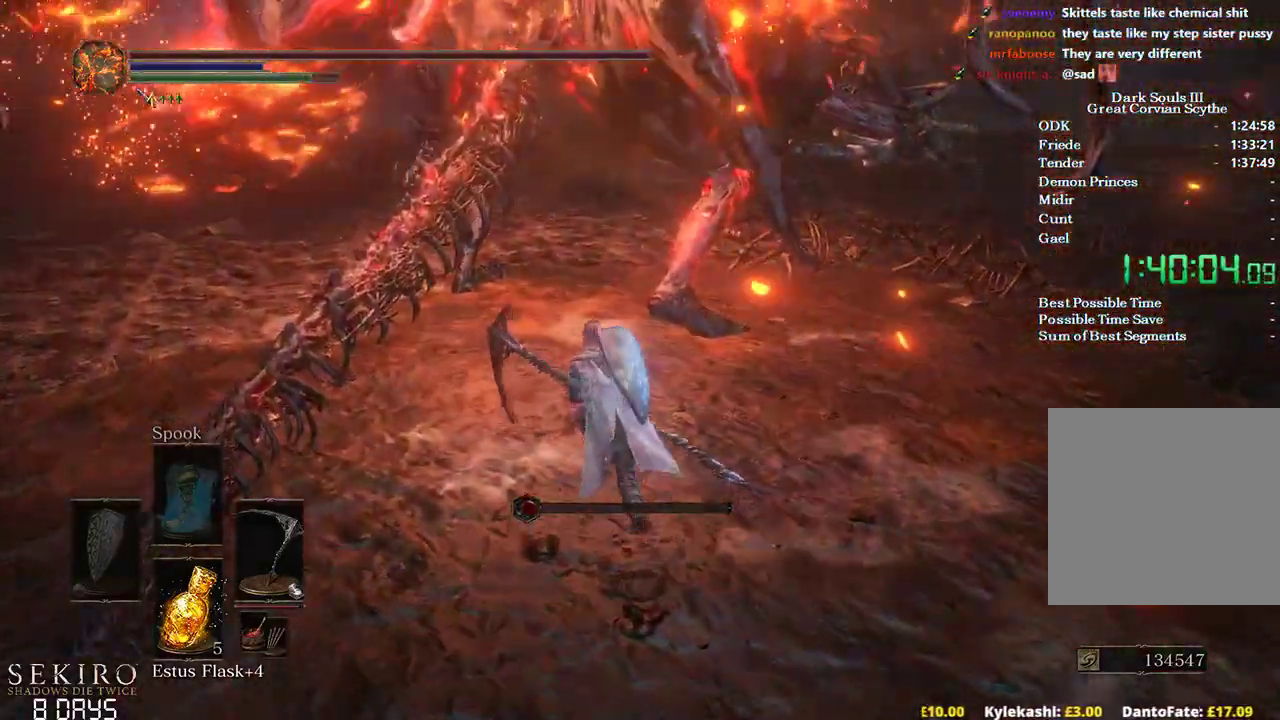
{"buttons": [], "left_stick": "up", "right_stick": "right", "events": [[500, "B", "up"], [500, "right_stick", "right"]]}
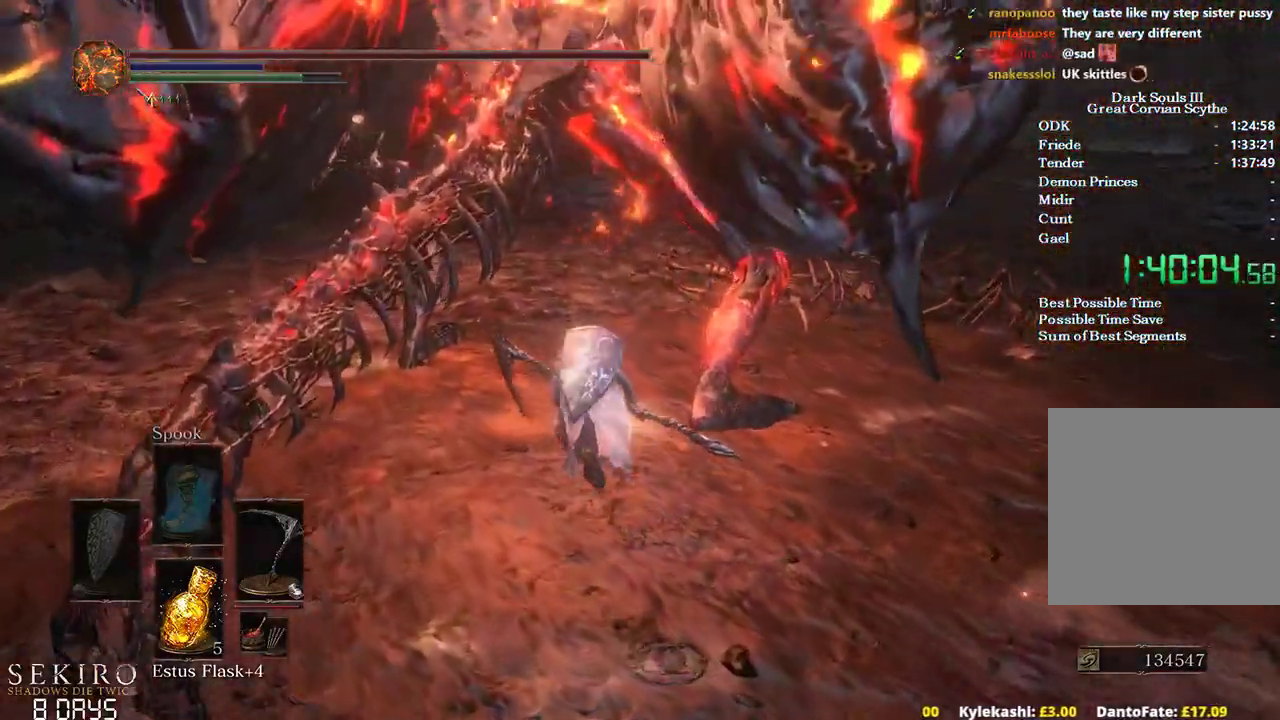
{"buttons": [], "left_stick": "up", "right_stick": "right", "events": [[167, "R1", "down"], [300, "R1", "up"]]}
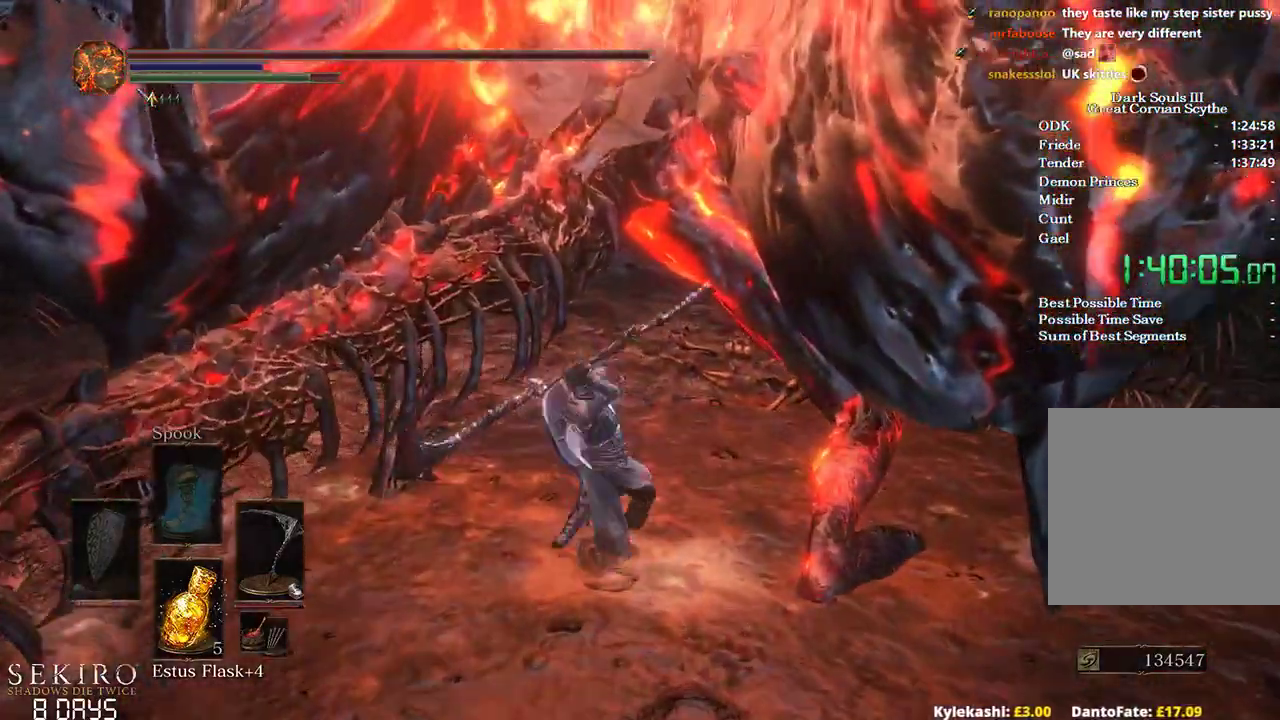
{"buttons": [], "left_stick": "up", "right_stick": "right", "events": []}
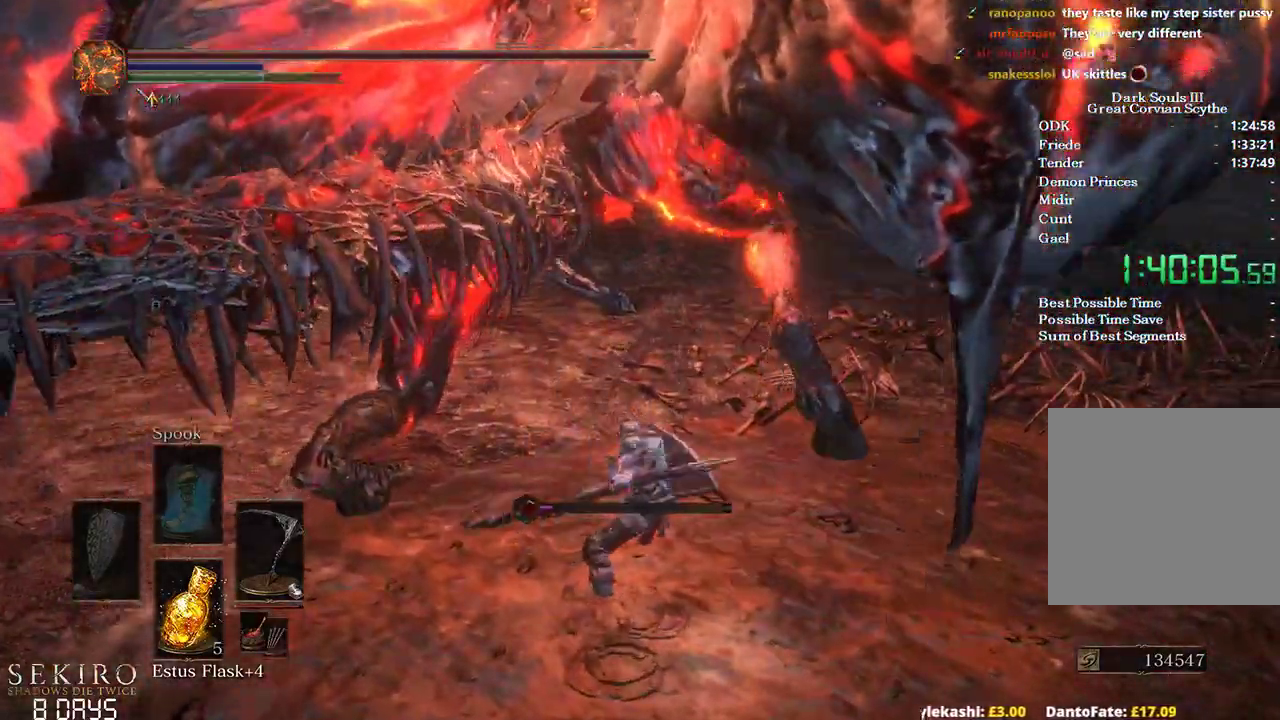
{"buttons": [], "left_stick": "up", "right_stick": "center", "events": [[250, "right_stick", "center"]]}
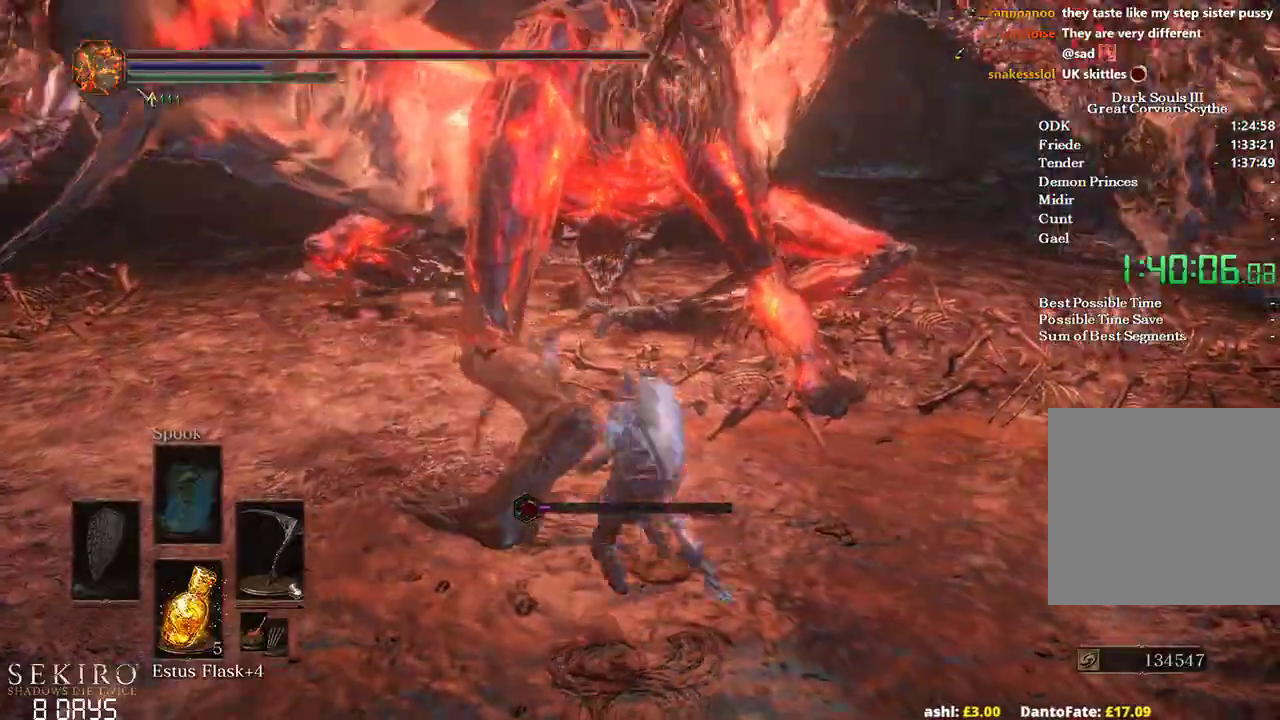
{"buttons": [], "left_stick": "up", "right_stick": "center", "events": []}
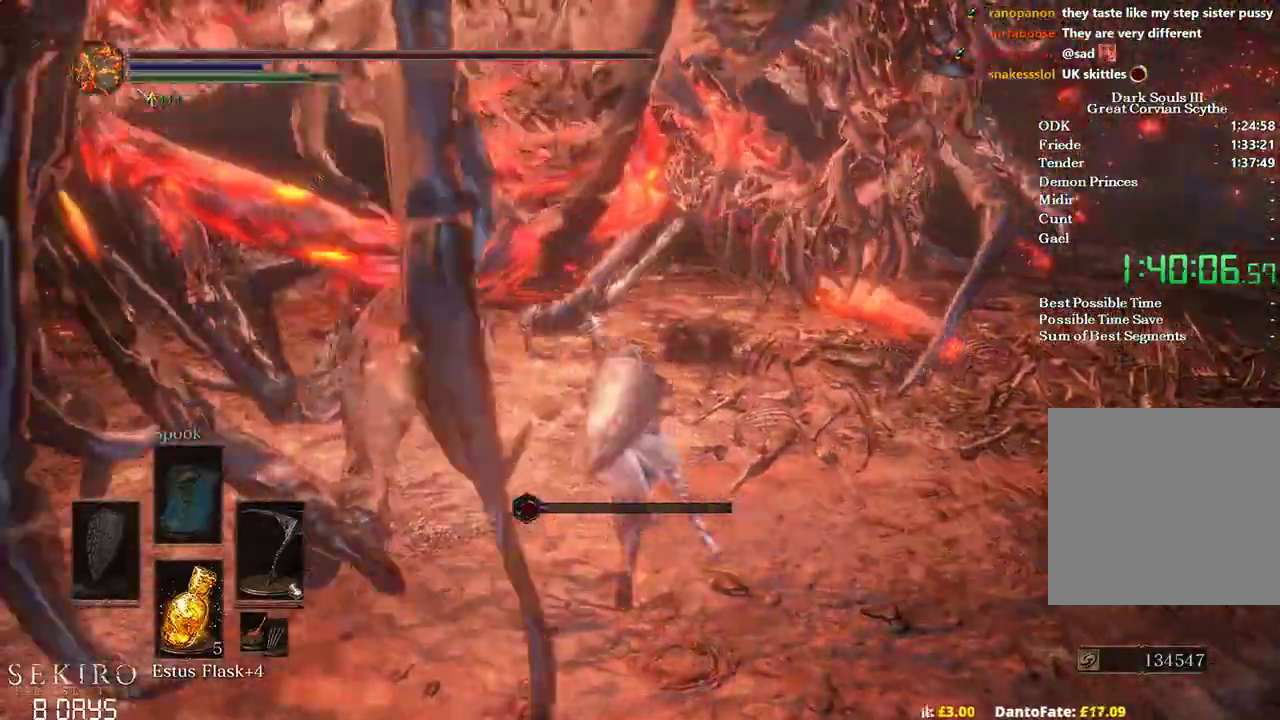
{"buttons": ["R1"], "left_stick": "up", "right_stick": "center", "events": [[133, "left_stick", "up-right"], [233, "R1", "down"], [300, "left_stick", "up"], [367, "R1", "up"], [433, "R1", "down"]]}
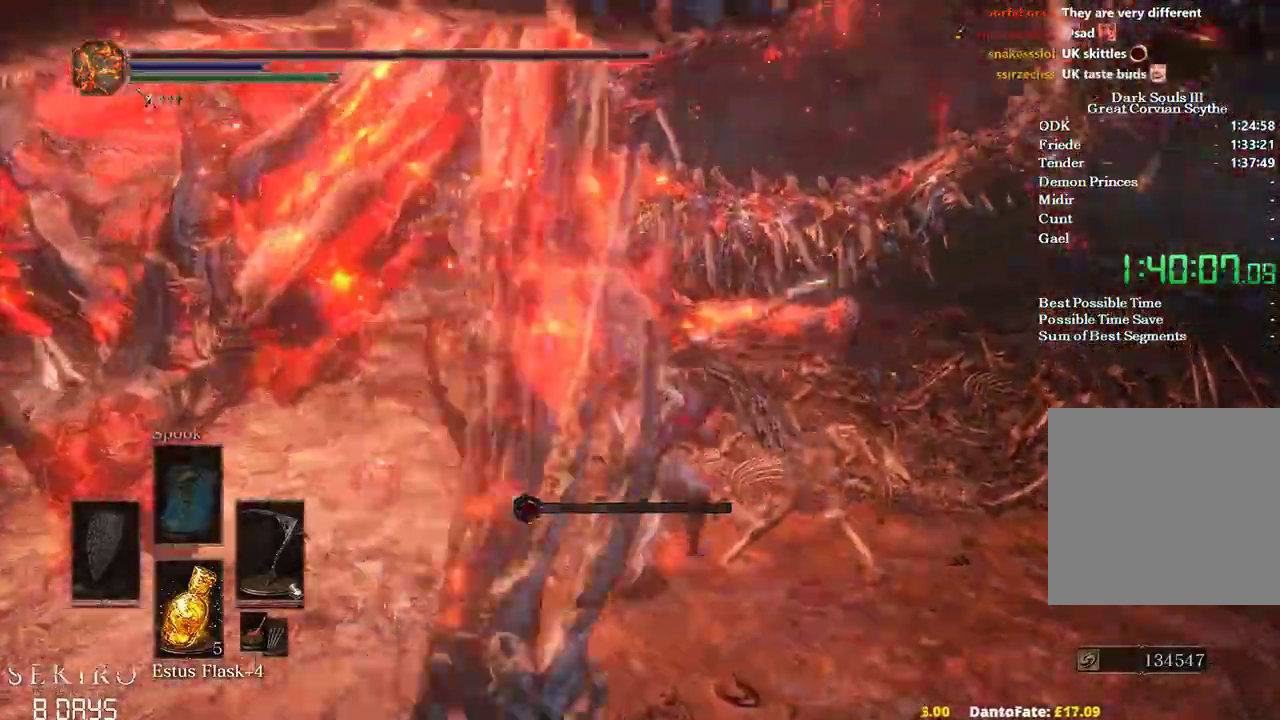
{"buttons": [], "left_stick": "up", "right_stick": "left", "events": [[67, "R1", "up"], [233, "right_stick", "left"]]}
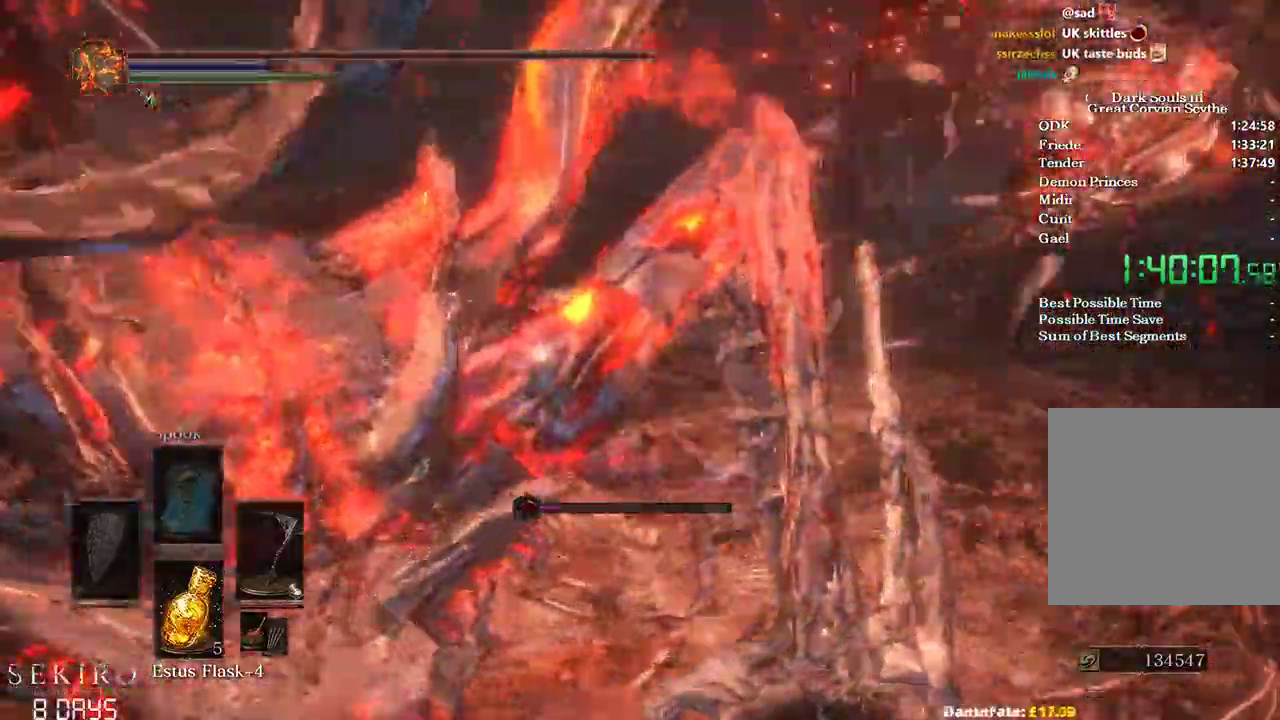
{"buttons": [], "left_stick": "up", "right_stick": "left", "events": [[33, "R1", "down"], [217, "R1", "up"]]}
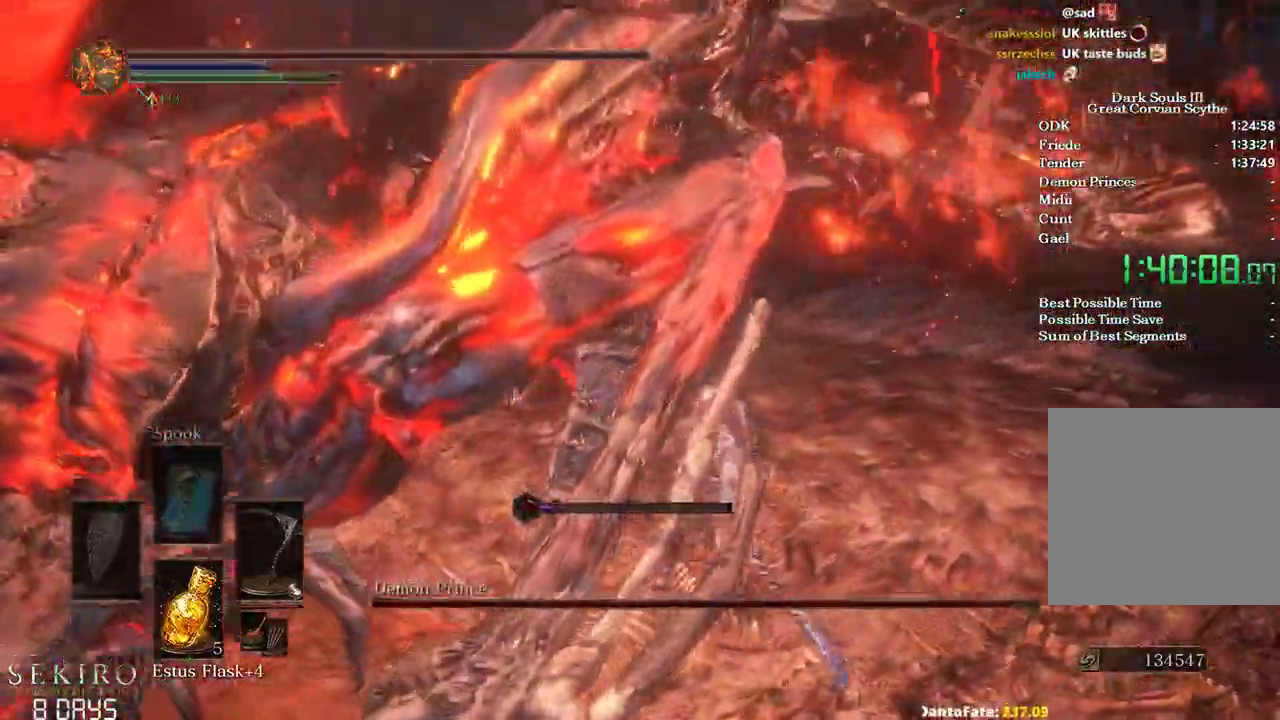
{"buttons": [], "left_stick": "up", "right_stick": "left", "events": []}
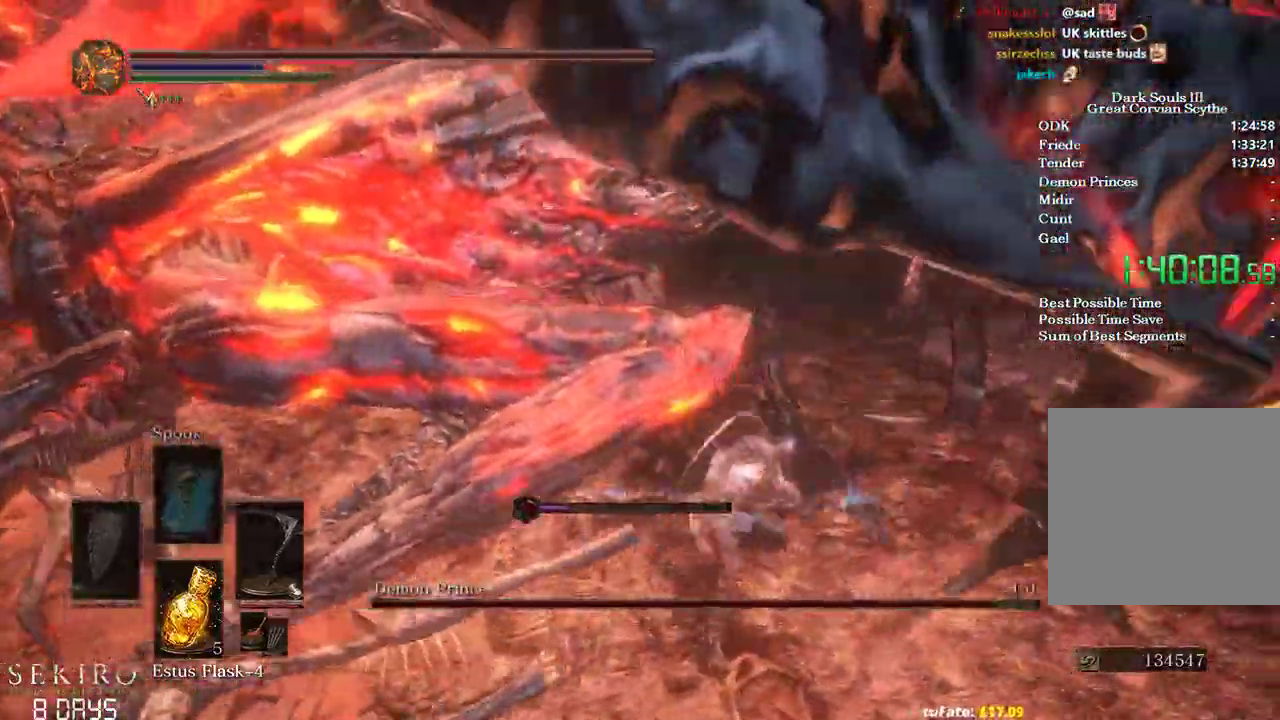
{"buttons": [], "left_stick": "up", "right_stick": "left", "events": [[83, "R1", "down"], [250, "R1", "up"], [317, "R1", "down"], [450, "R1", "up"]]}
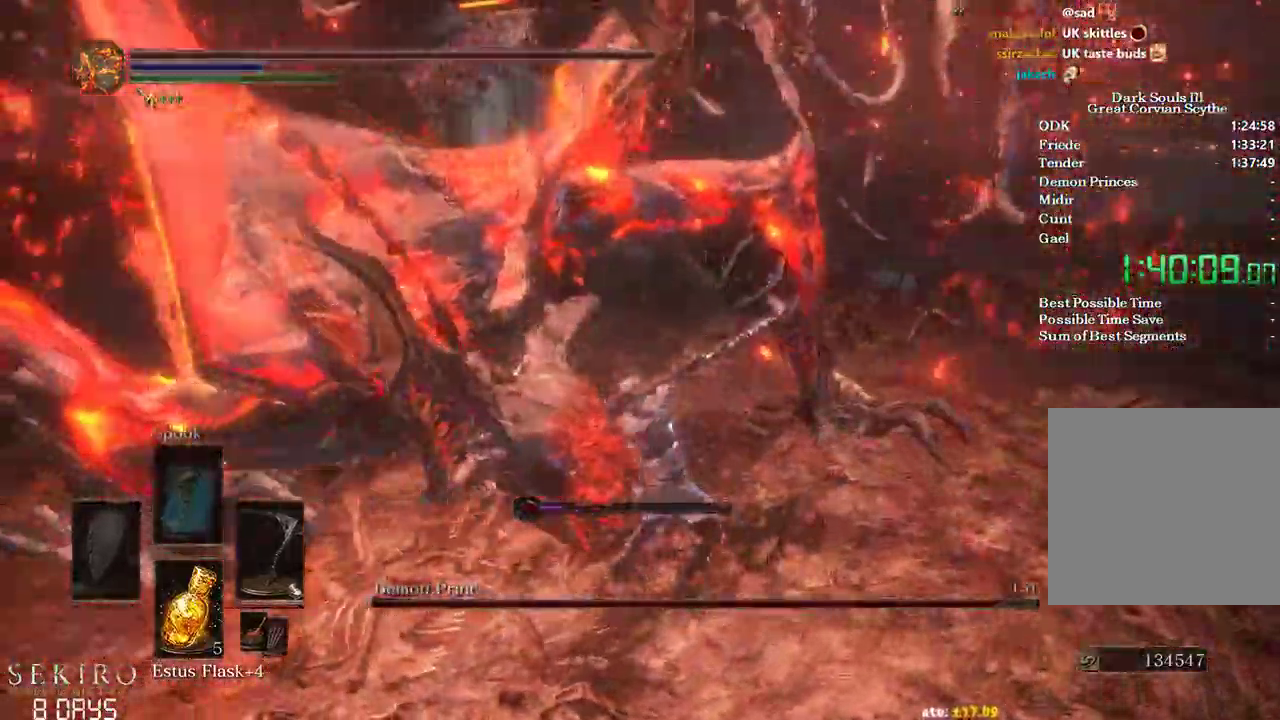
{"buttons": [], "left_stick": "up-left", "right_stick": "left", "events": [[300, "left_stick", "up-left"]]}
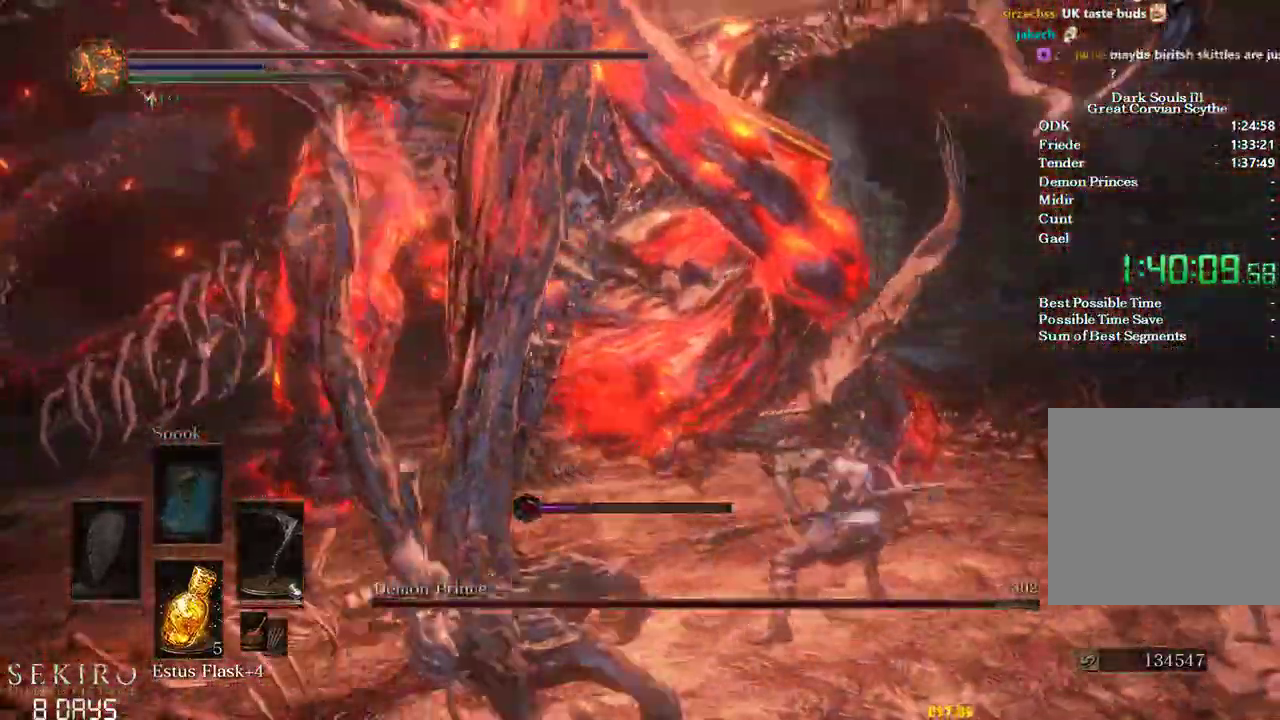
{"buttons": [], "left_stick": "up-left", "right_stick": "center", "events": [[33, "R1", "down"], [150, "R1", "up"], [467, "right_stick", "center"]]}
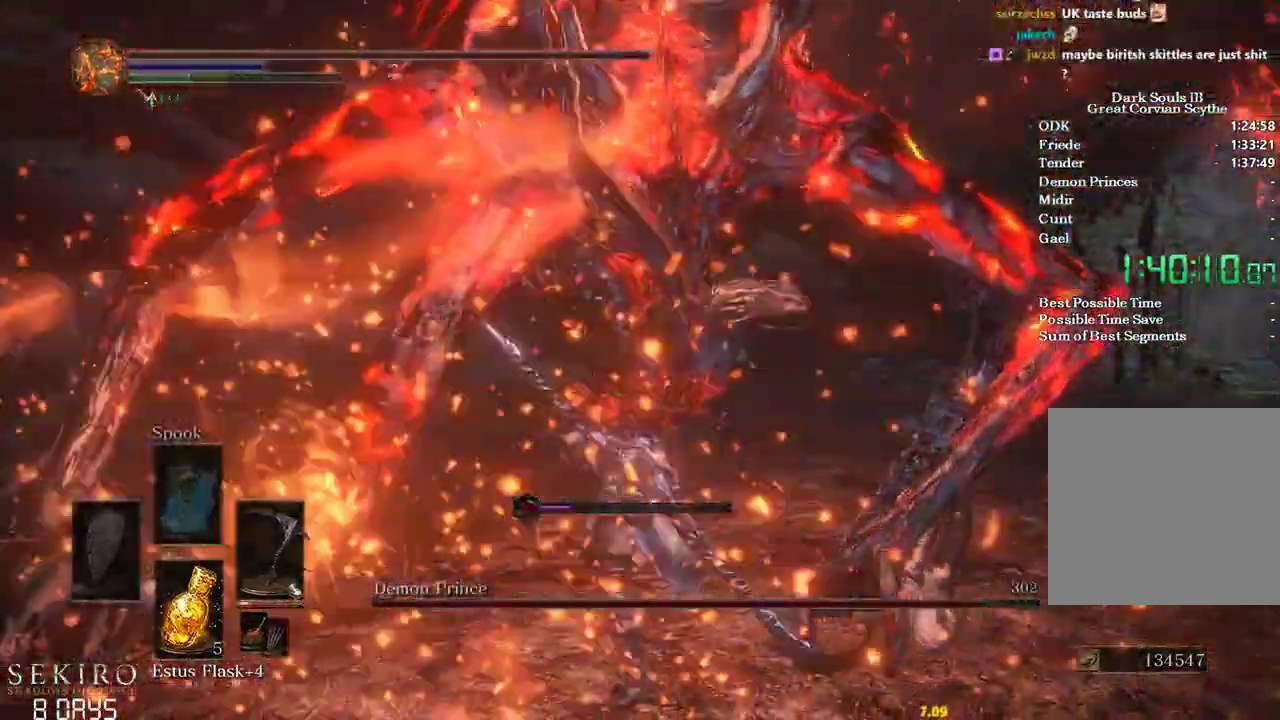
{"buttons": [], "left_stick": "up", "right_stick": "center", "events": [[100, "left_stick", "up"]]}
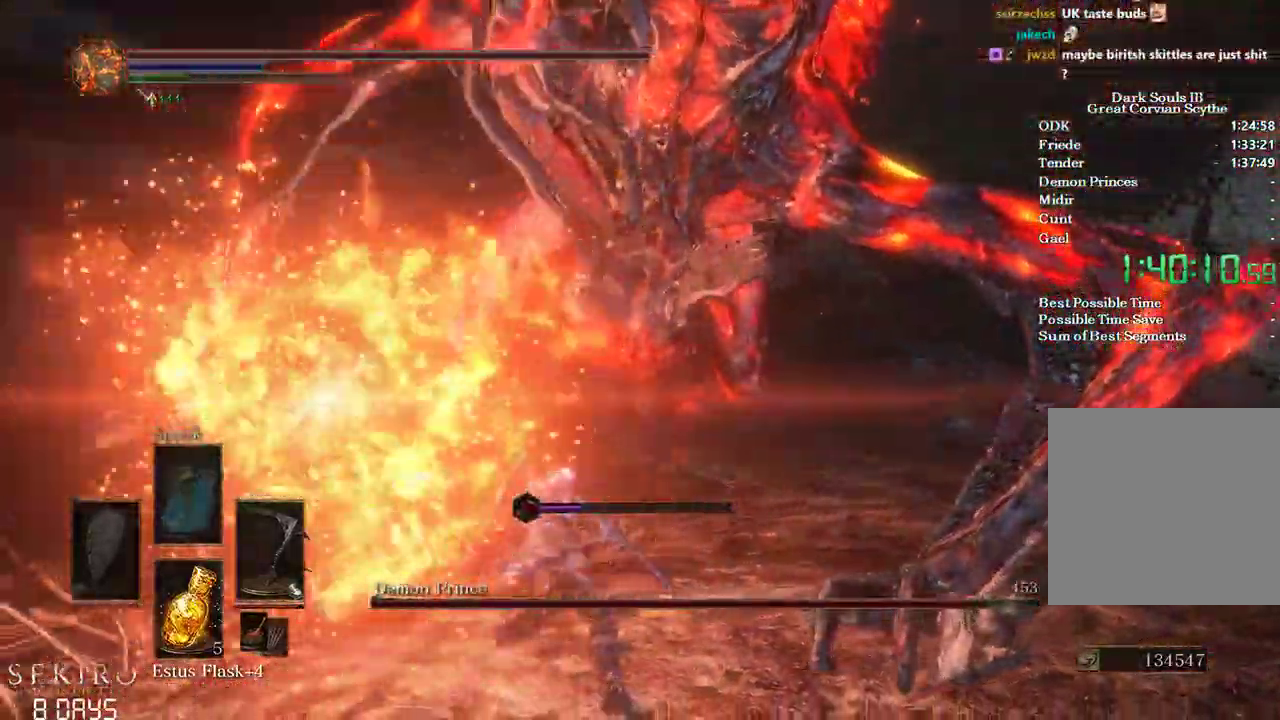
{"buttons": [], "left_stick": "up", "right_stick": "center", "events": []}
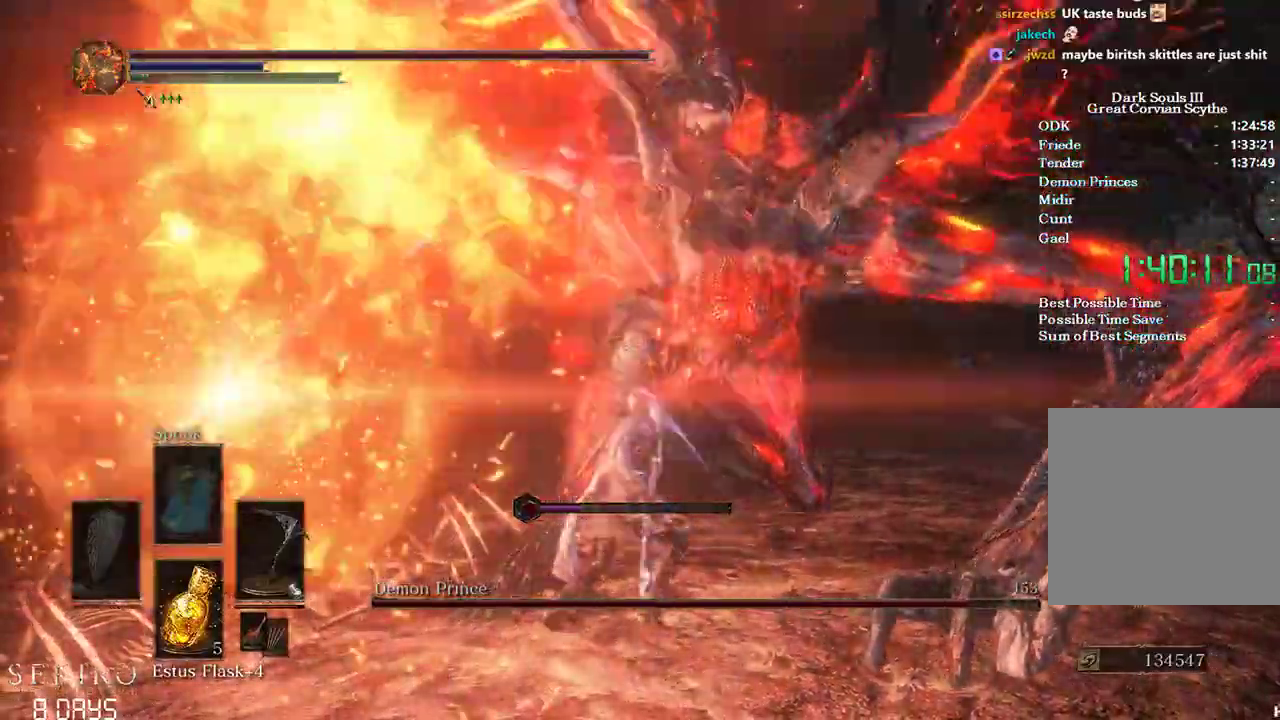
{"buttons": ["B"], "left_stick": "up", "right_stick": "center", "events": [[150, "B", "down"]]}
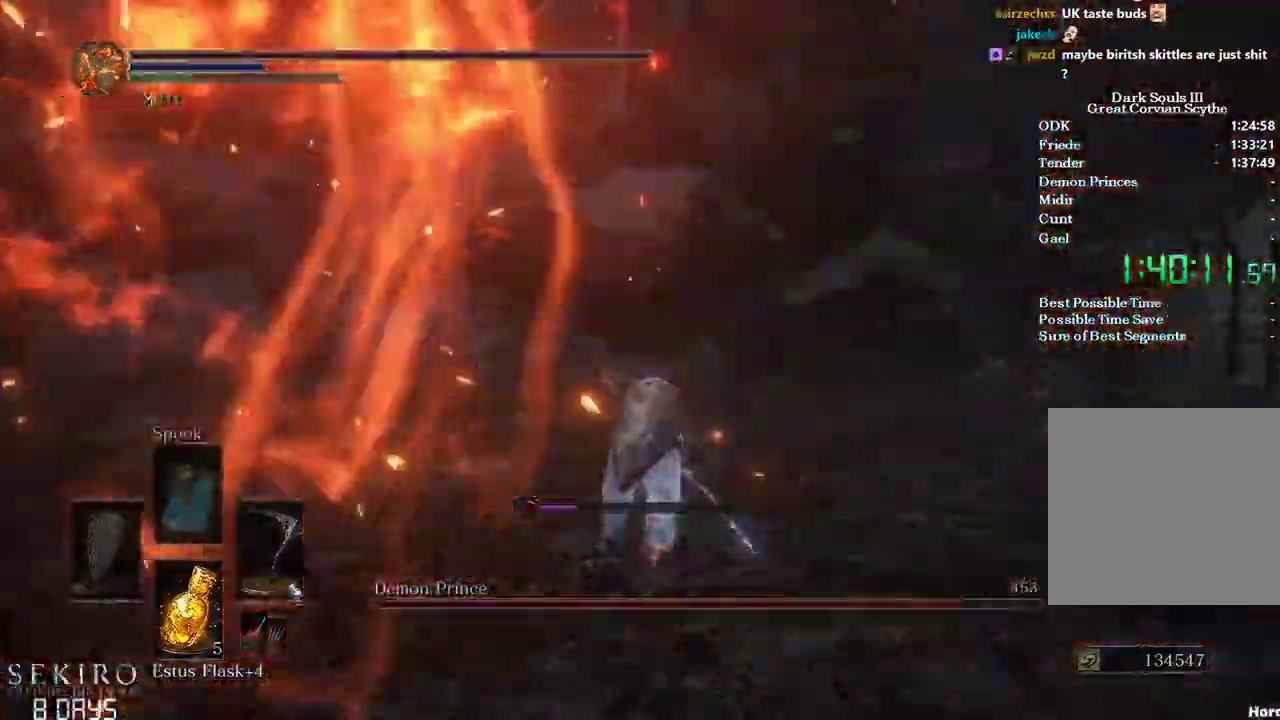
{"buttons": ["B"], "left_stick": "up", "right_stick": "center"}
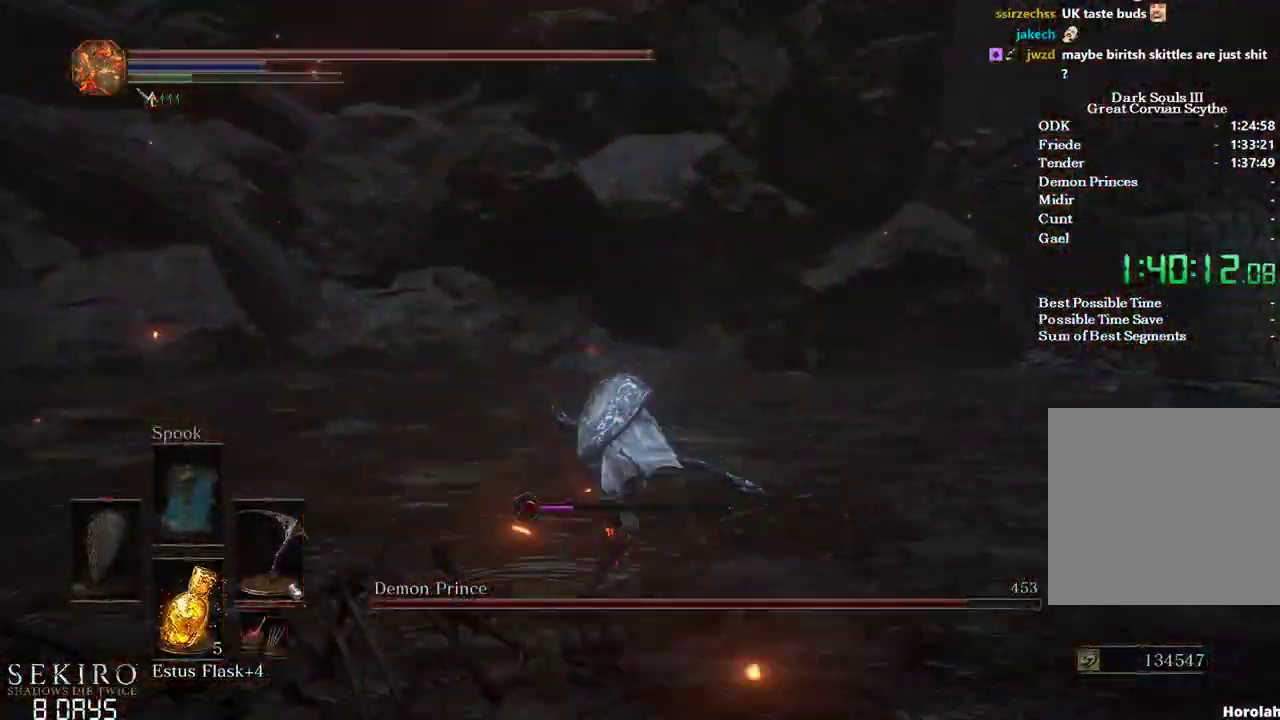
{"buttons": [], "left_stick": "up", "right_stick": "center", "events": [[100, "B", "up"]]}
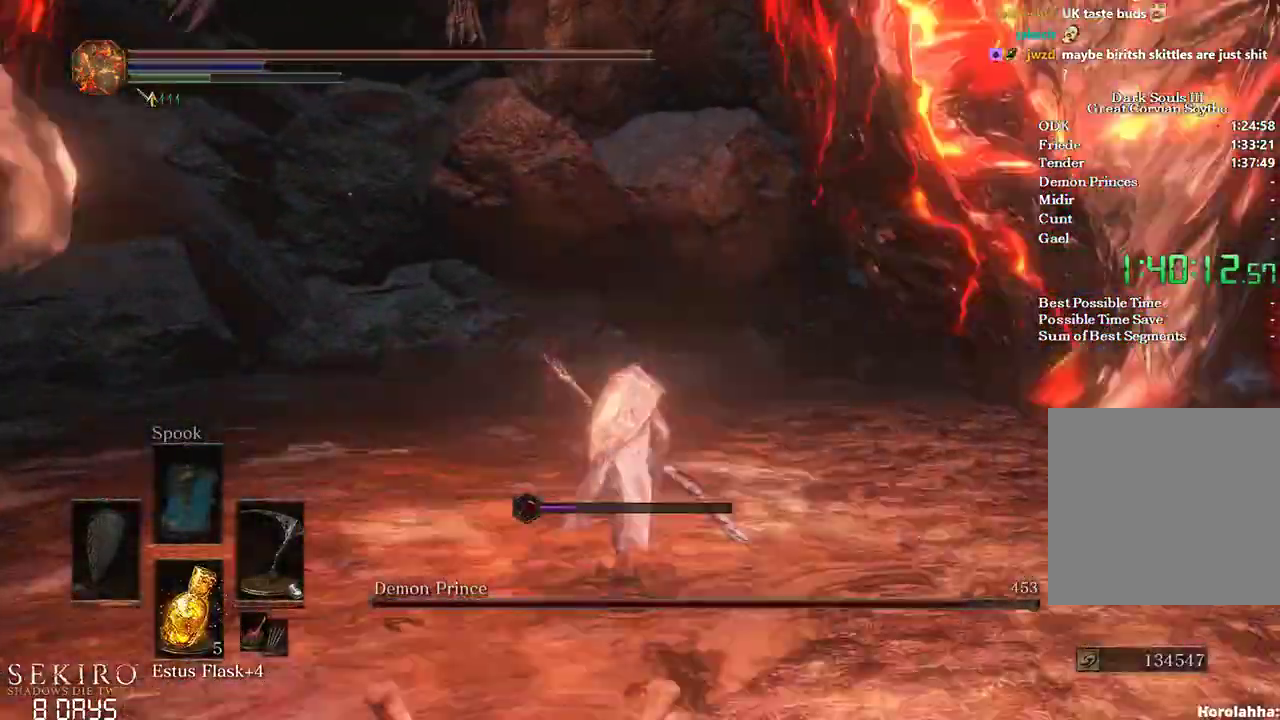
{"buttons": [], "left_stick": "up", "right_stick": "center", "events": []}
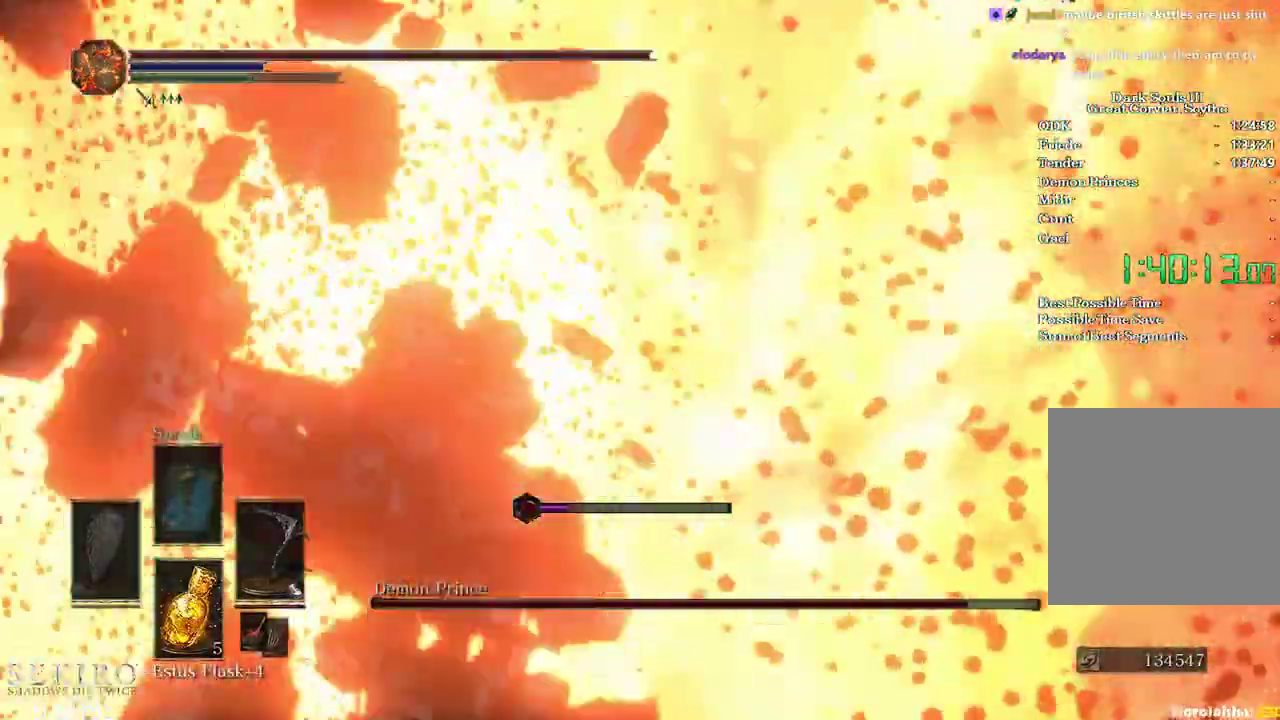
{"buttons": ["R1"], "left_stick": "up", "right_stick": "down-right"}
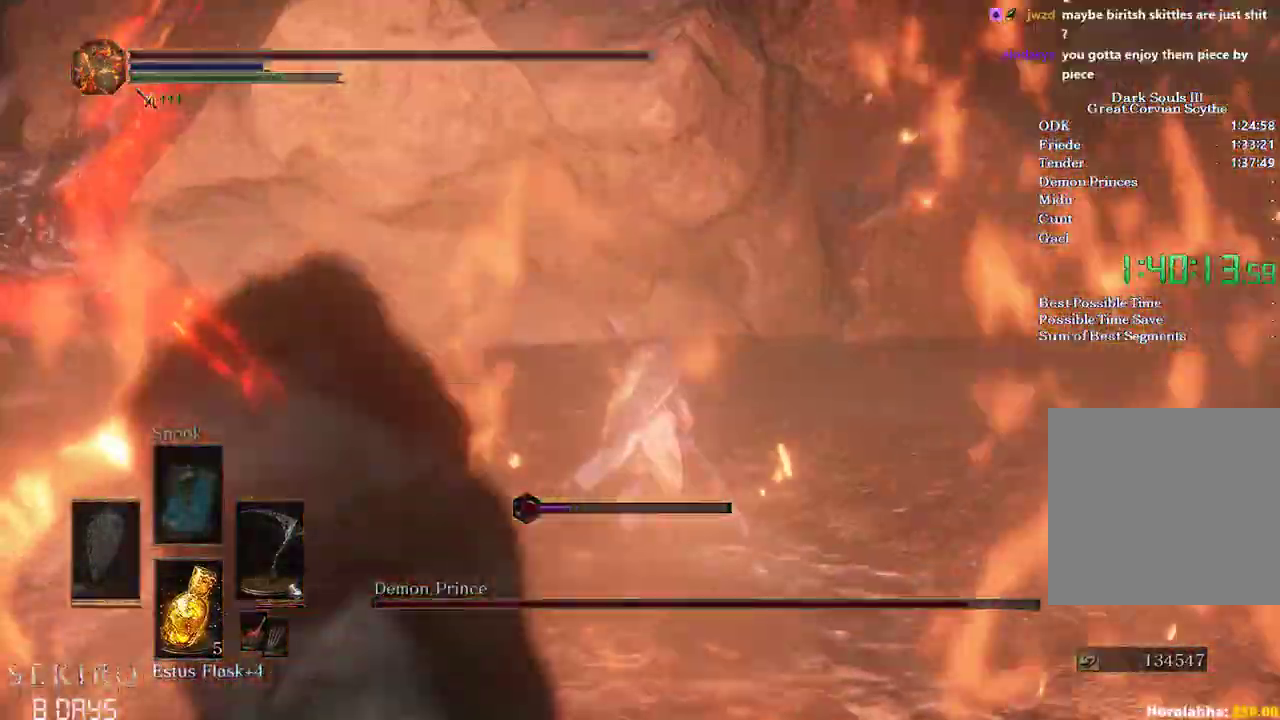
{"buttons": [], "left_stick": "up-right", "right_stick": "down-right", "events": [[67, "right_stick", "center"], [133, "R1", "up"], [350, "right_stick", "down"], [383, "left_stick", "up-right"], [433, "right_stick", "down-right"]]}
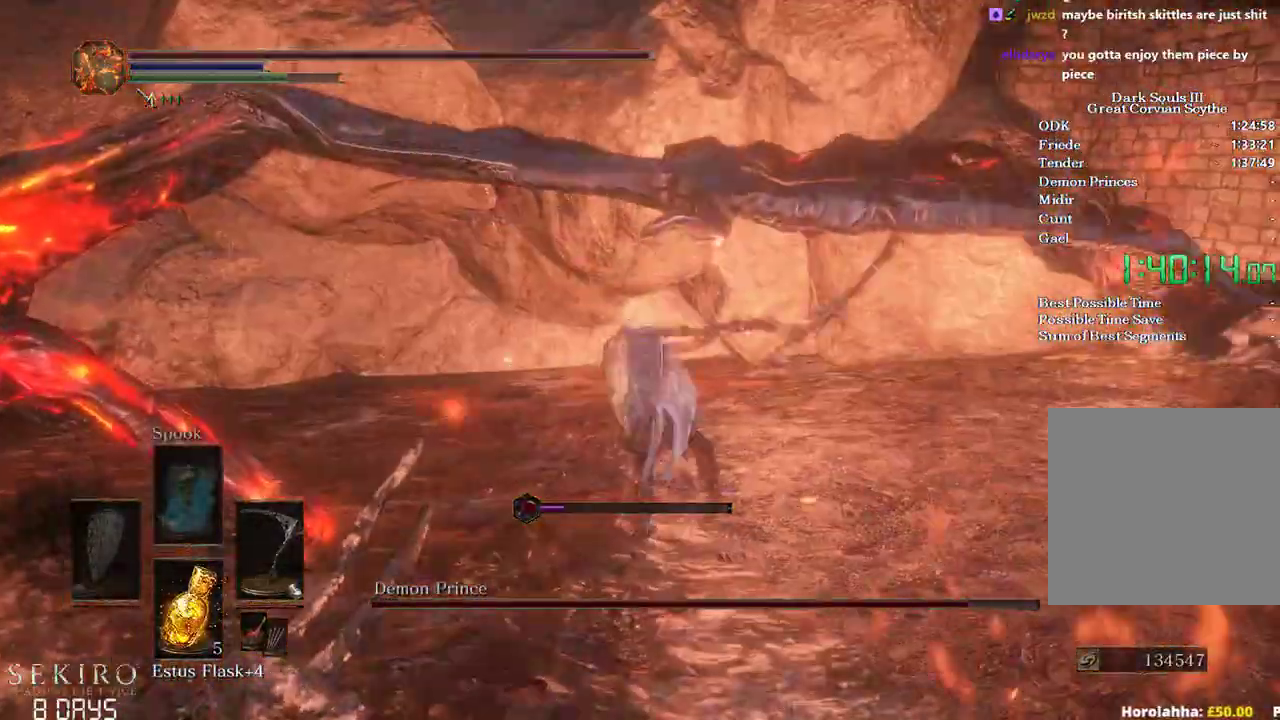
{"buttons": [], "left_stick": "left", "right_stick": "left", "events": [[100, "left_stick", "up"], [133, "right_stick", "left"], [200, "left_stick", "up-left"], [300, "left_stick", "left"]]}
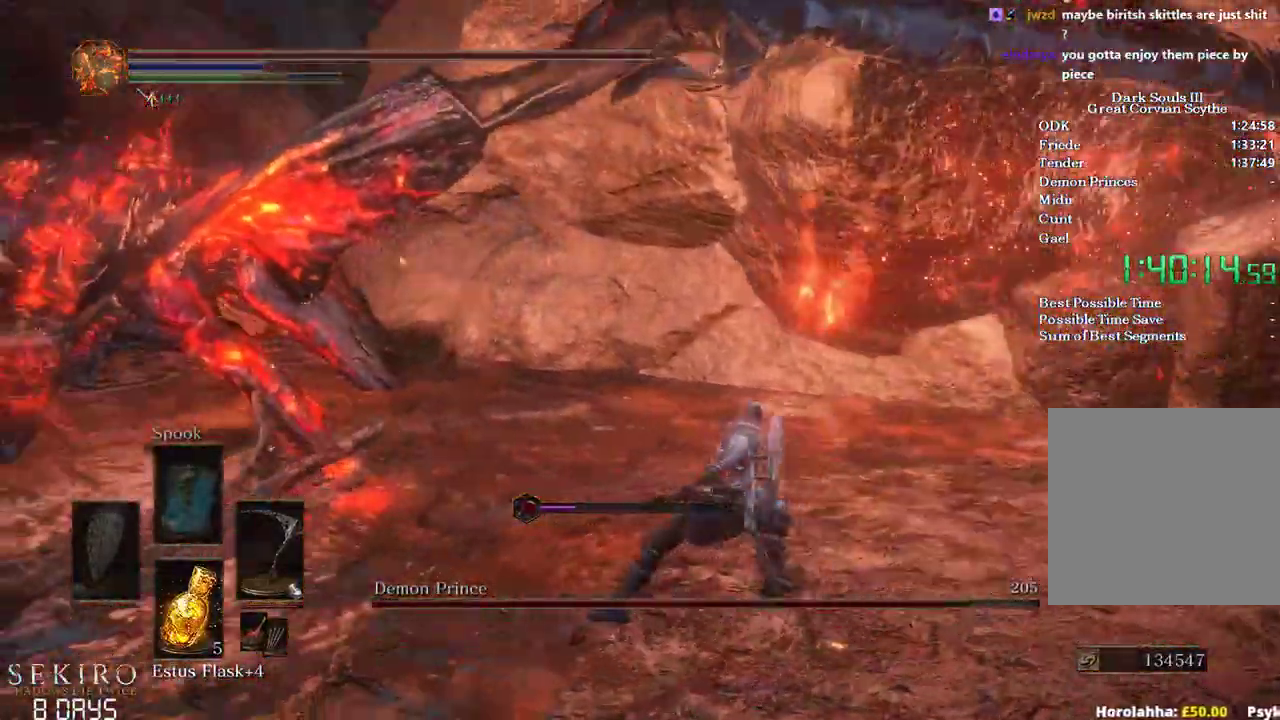
{"buttons": [], "left_stick": "up", "right_stick": "center", "events": [[67, "left_stick", "up-left"], [250, "right_stick", "center"], [367, "left_stick", "up"]]}
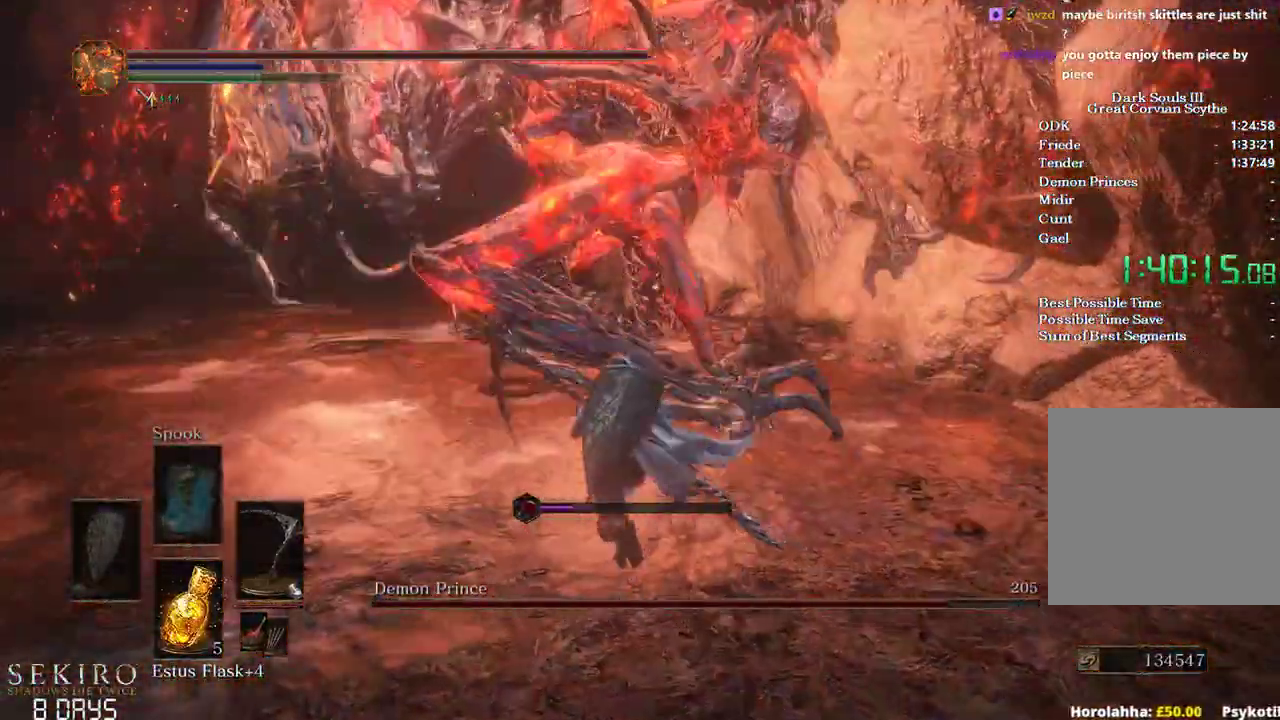
{"buttons": [], "left_stick": "up", "right_stick": "center", "events": [[350, "B", "down"], [417, "B", "up"]]}
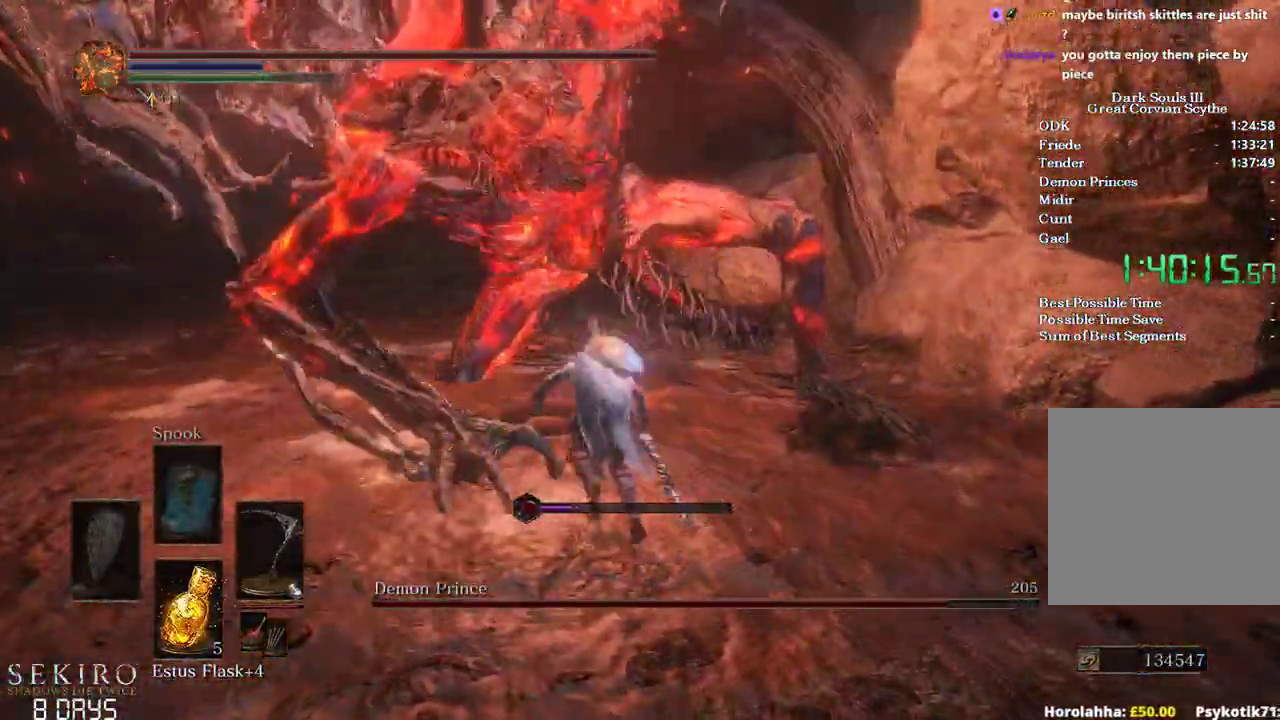
{"buttons": [], "left_stick": "up-left", "right_stick": "center", "events": [[117, "left_stick", "center"], [317, "left_stick", "up"], [367, "left_stick", "up-left"]]}
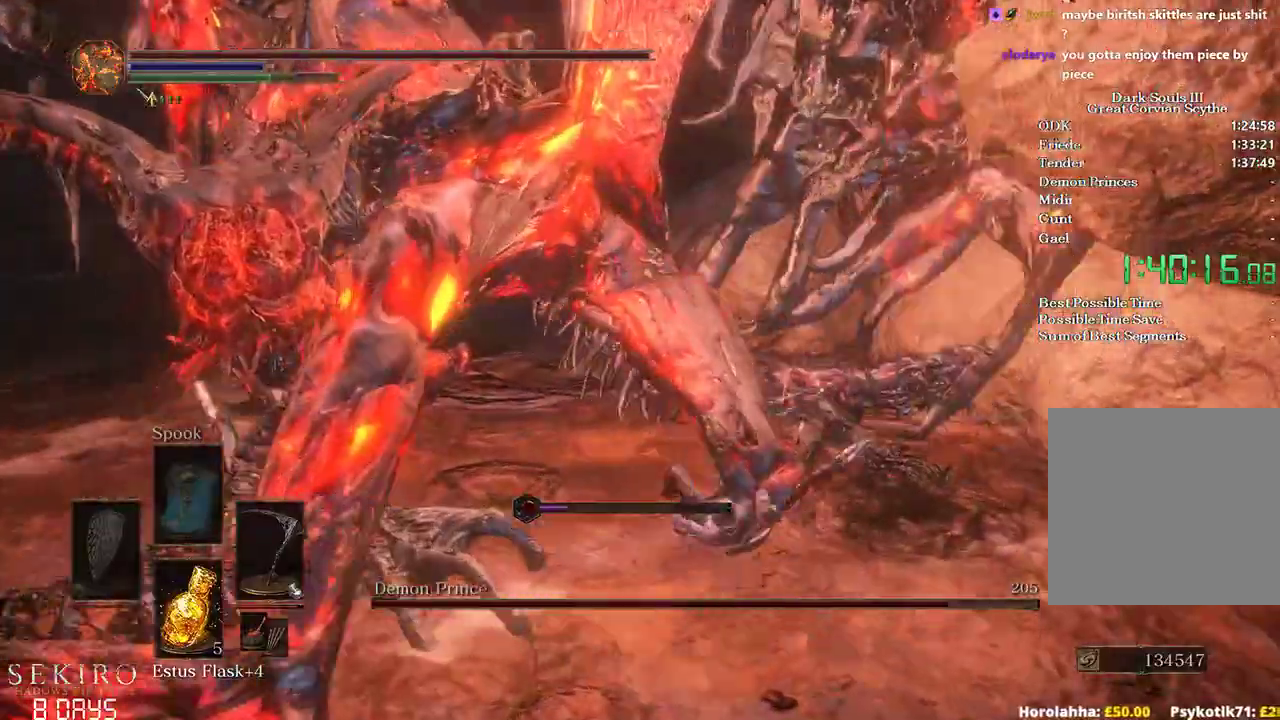
{"buttons": ["R1"], "left_stick": "up-left", "right_stick": "left", "events": [[200, "left_stick", "left"], [300, "right_stick", "left"], [467, "R1", "down"], [467, "left_stick", "up-left"]]}